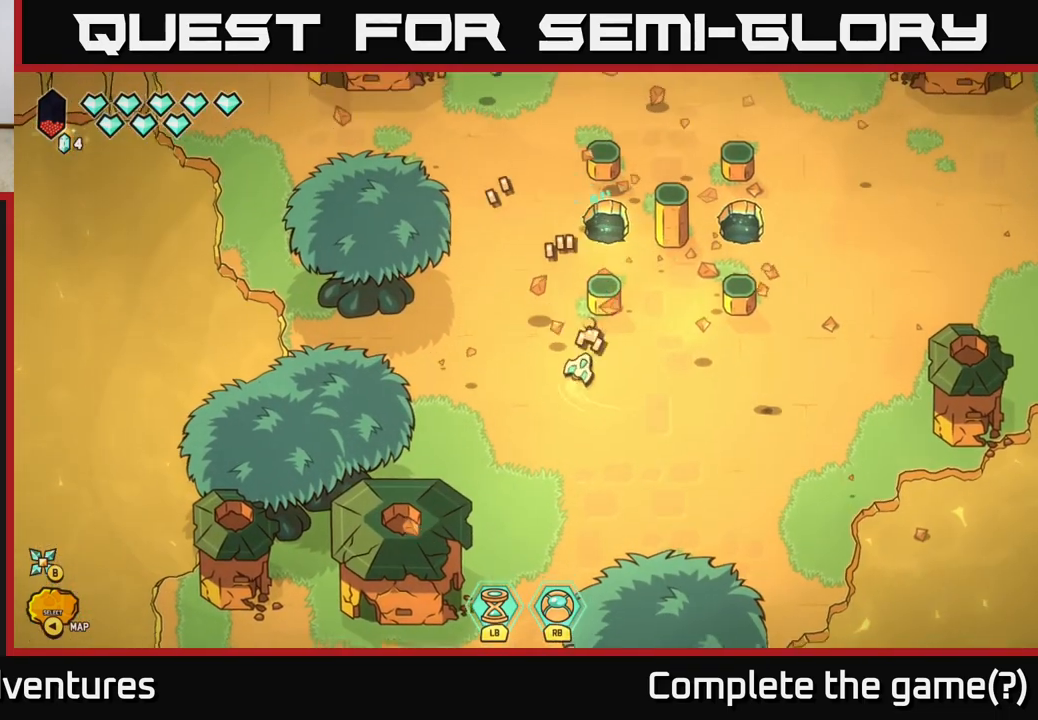
Gameplay with a controller (Xbox layout); each line is a JSON object with the inputs held at the frame after it. "events" lists button and stick changes between this image and that frame as [ms after this image, input, new state], when the widget could be followed in between.
{"buttons": [], "left_stick": "right", "right_stick": "center", "events": [[67, "right_stick", "center"]]}
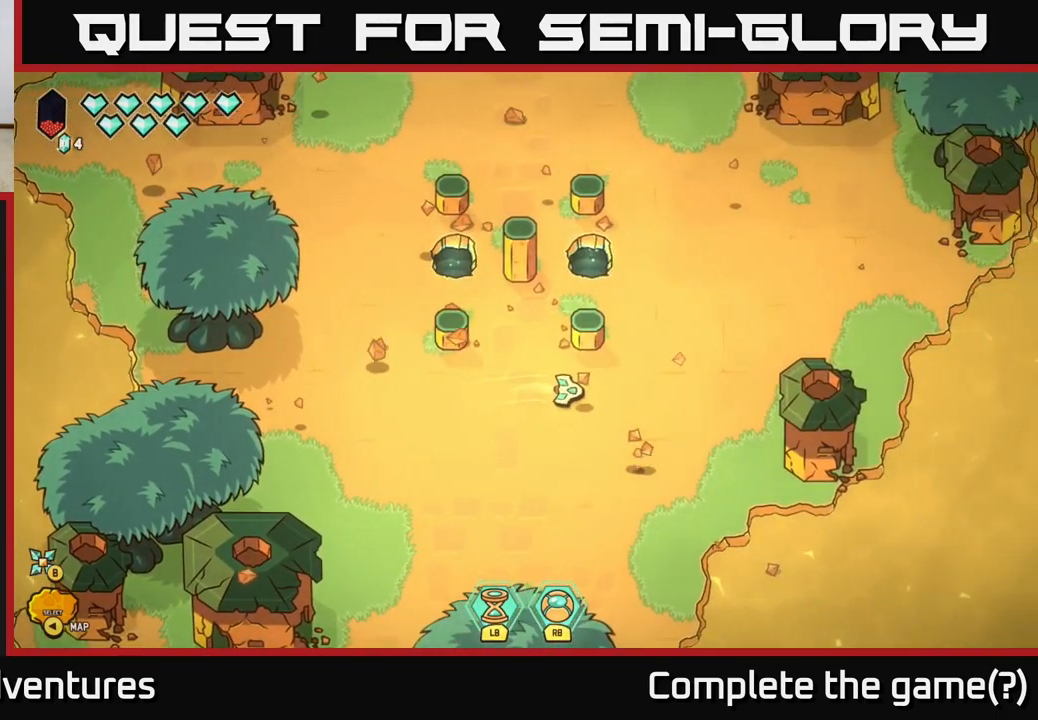
{"buttons": ["L2"], "left_stick": "up-left", "right_stick": "center", "events": [[50, "L2", "down"], [200, "left_stick", "up-left"]]}
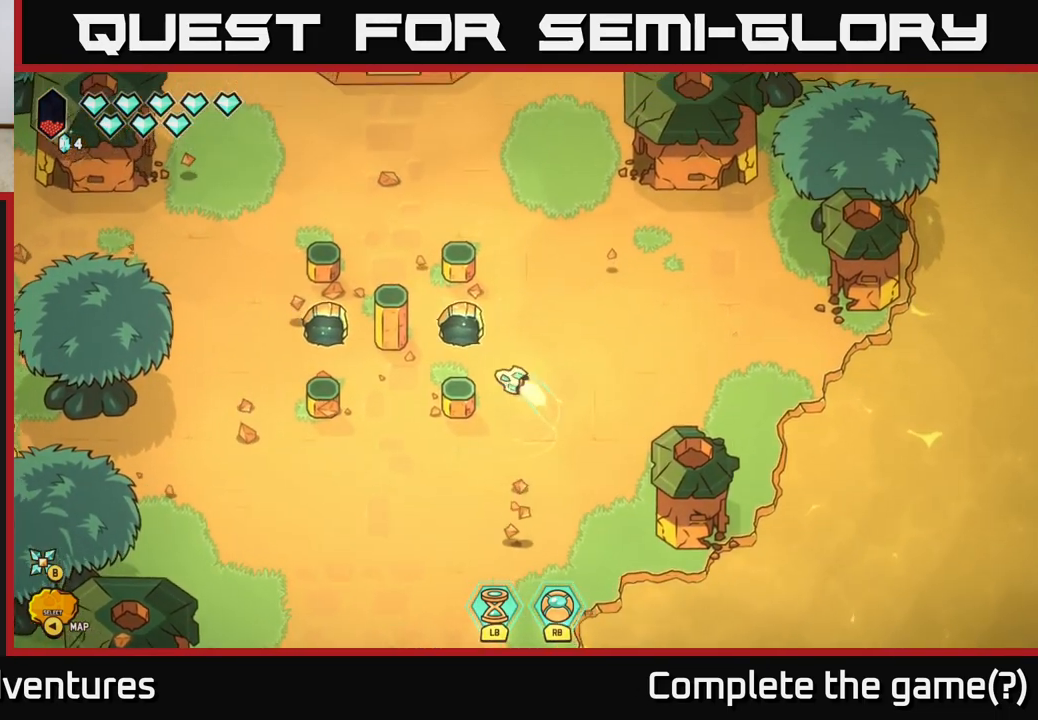
{"buttons": [], "left_stick": "up-right", "right_stick": "center", "events": [[217, "left_stick", "up"], [417, "left_stick", "up-right"], [467, "L2", "up"]]}
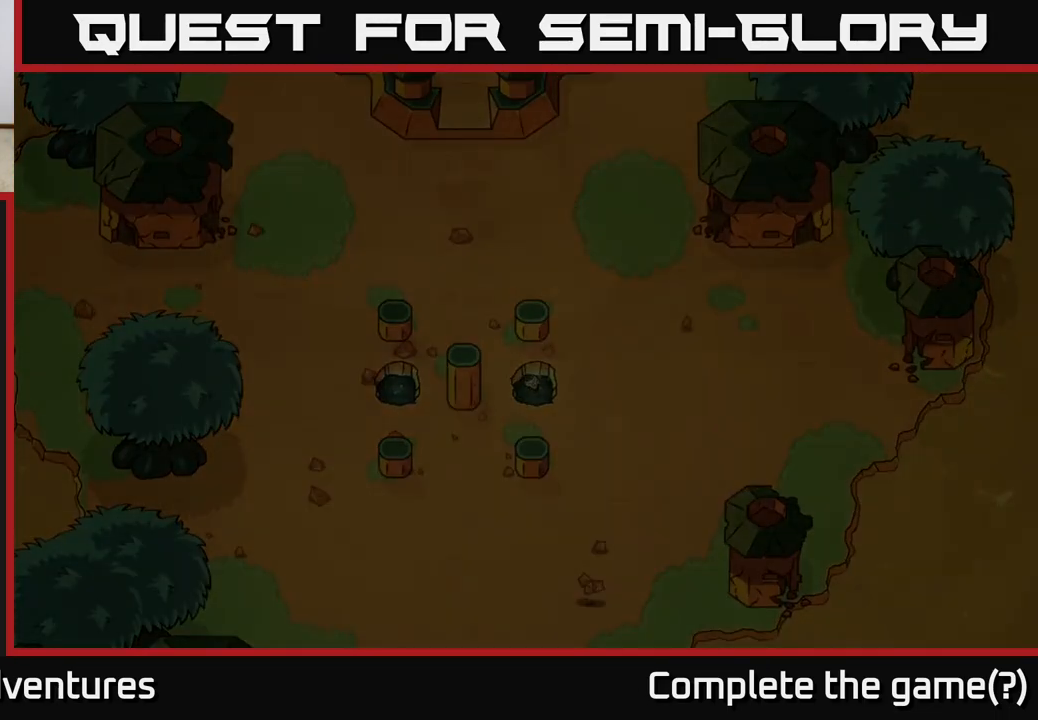
{"buttons": [], "left_stick": "center", "right_stick": "center", "events": [[33, "left_stick", "center"]]}
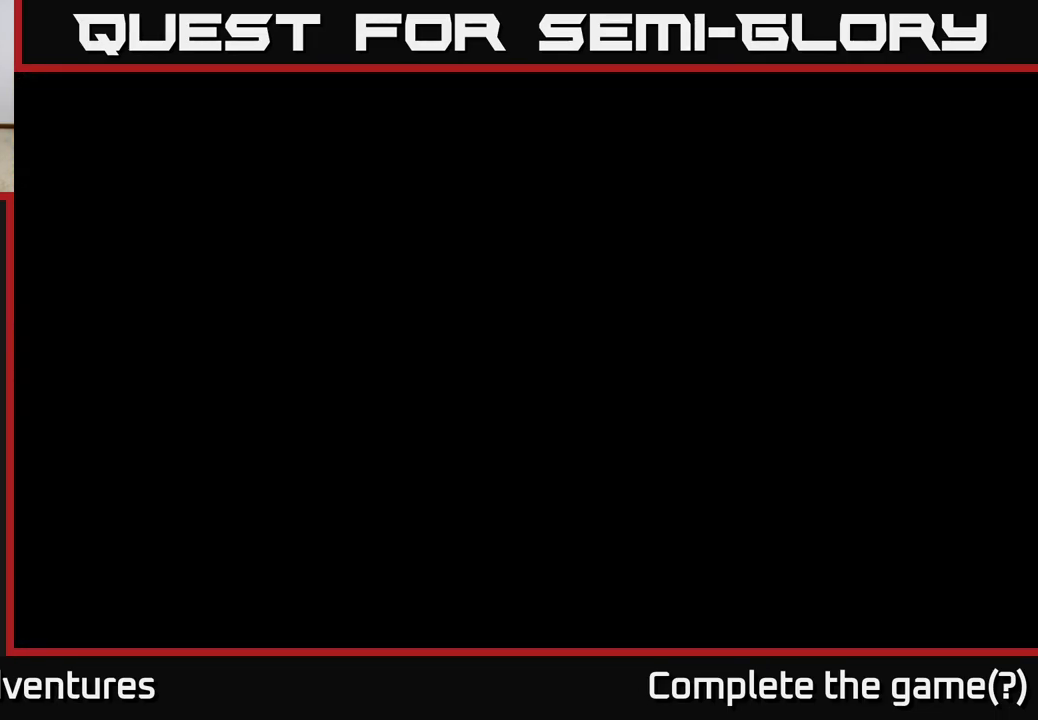
{"buttons": [], "left_stick": "center", "right_stick": "center", "events": []}
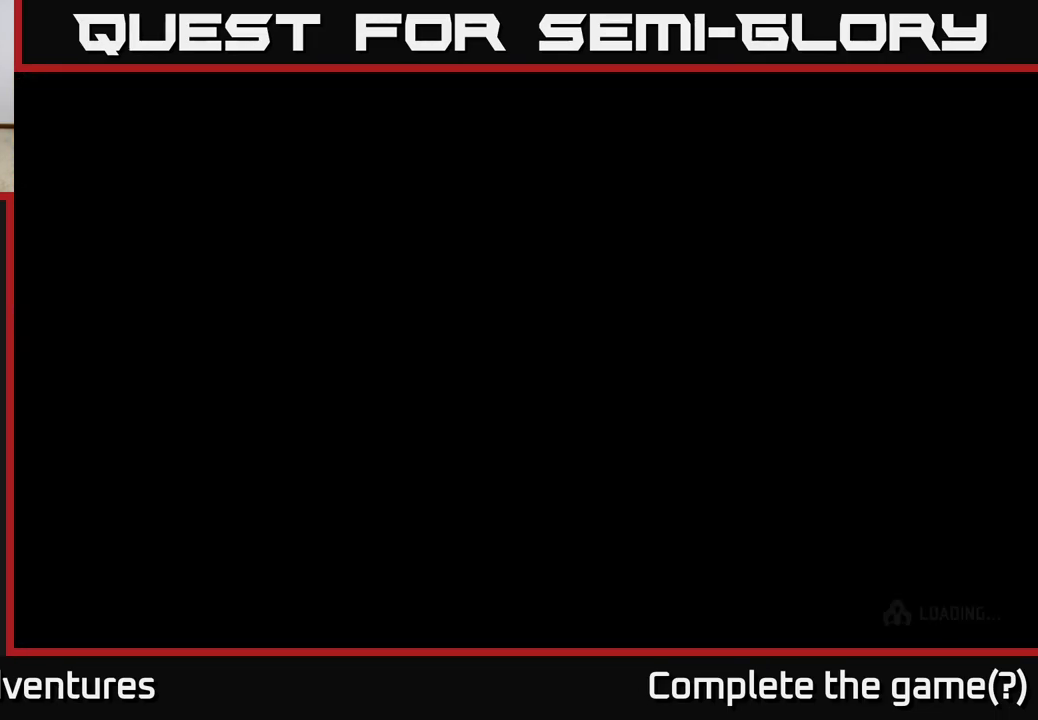
{"buttons": [], "left_stick": "center", "right_stick": "center", "events": []}
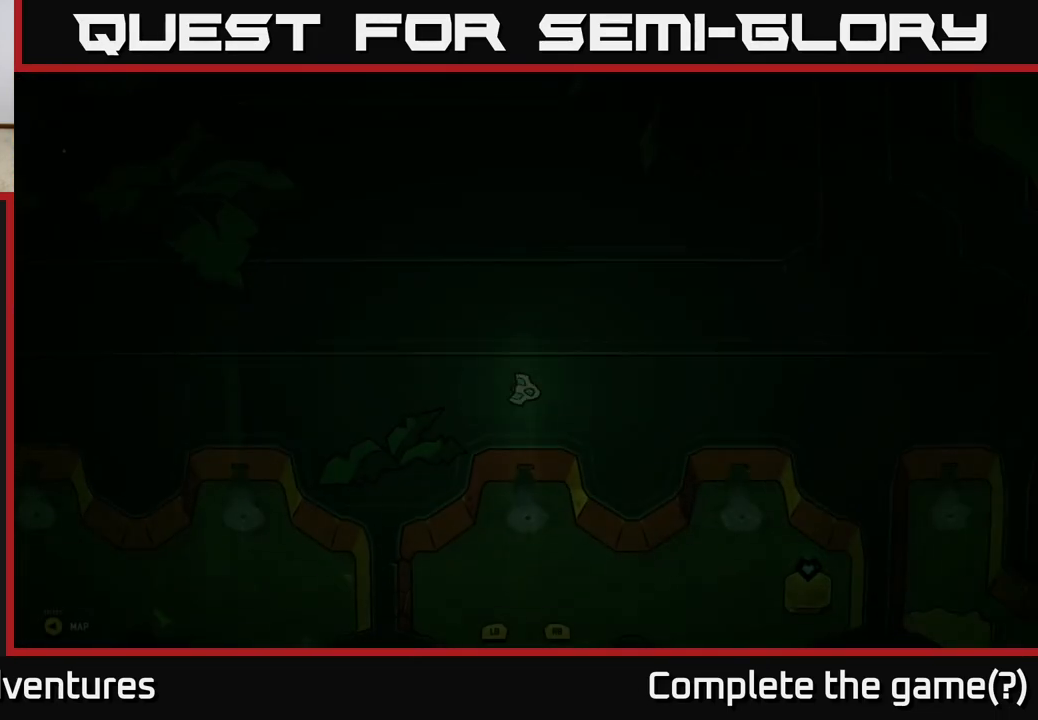
{"buttons": [], "left_stick": "down", "right_stick": "center", "events": [[333, "left_stick", "right"], [400, "left_stick", "down-right"], [500, "left_stick", "down"]]}
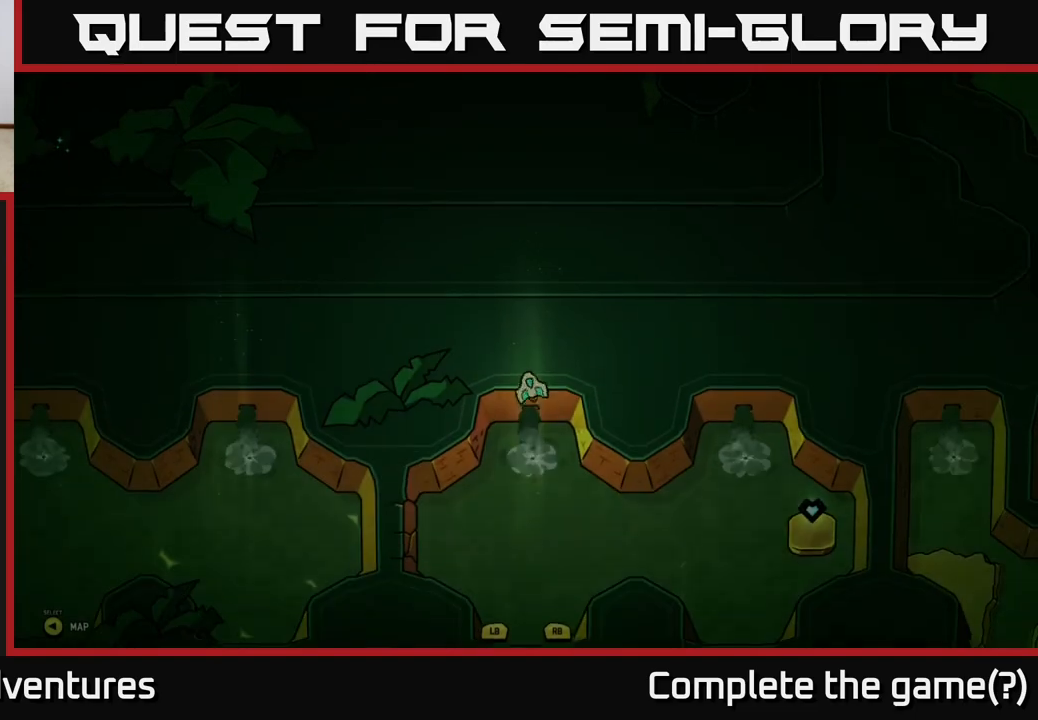
{"buttons": [], "left_stick": "right", "right_stick": "center", "events": [[300, "left_stick", "right"]]}
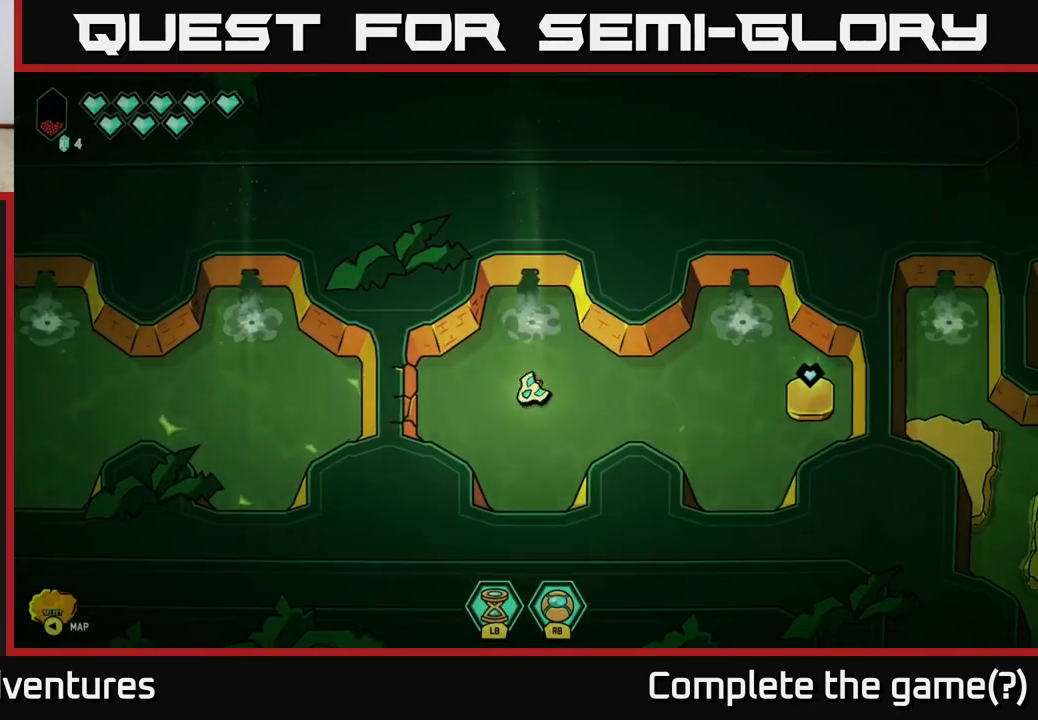
{"buttons": ["L2"], "left_stick": "right", "right_stick": "center", "events": [[167, "L2", "down"]]}
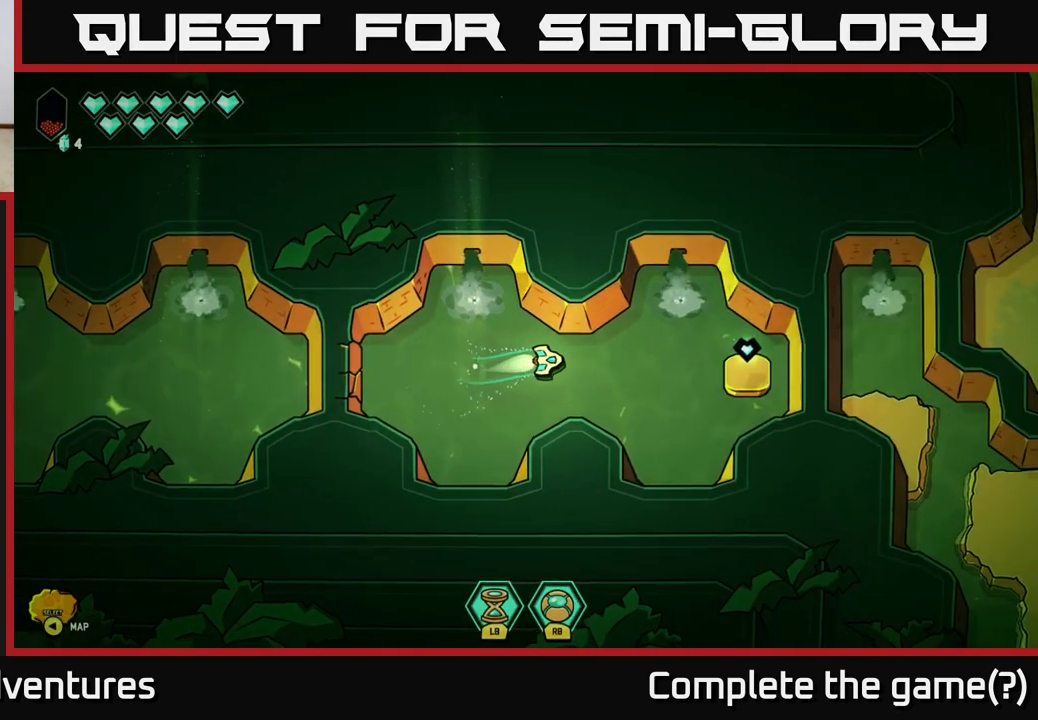
{"buttons": ["L2"], "left_stick": "right", "right_stick": "center", "events": []}
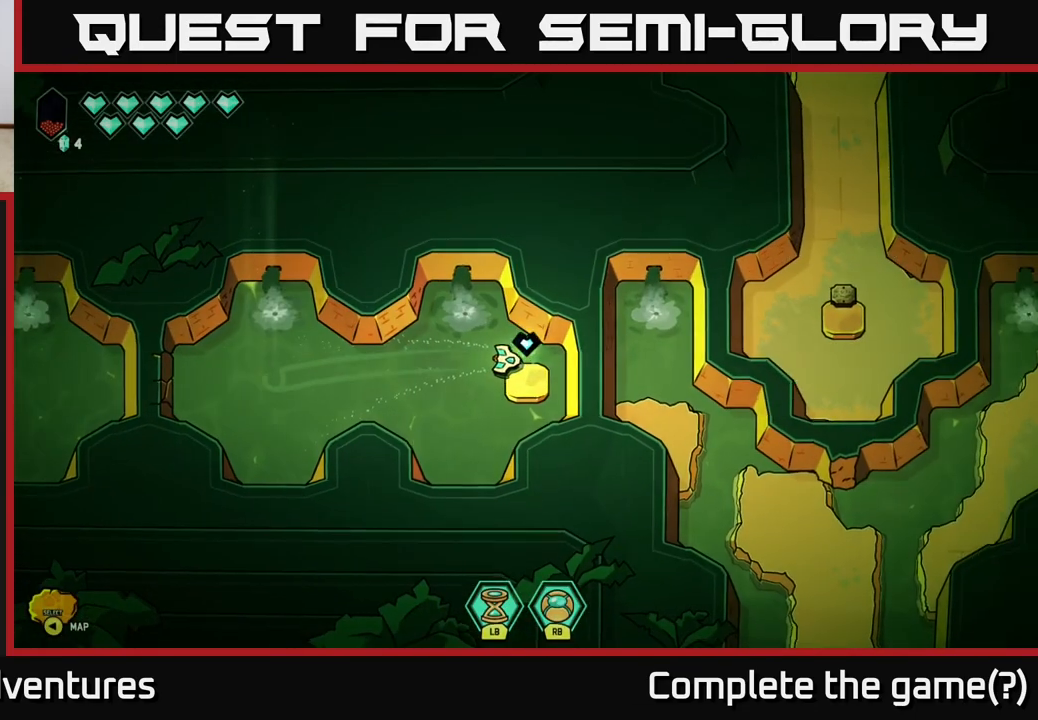
{"buttons": [], "left_stick": "center", "right_stick": "center", "events": [[17, "L2", "up"], [100, "left_stick", "center"]]}
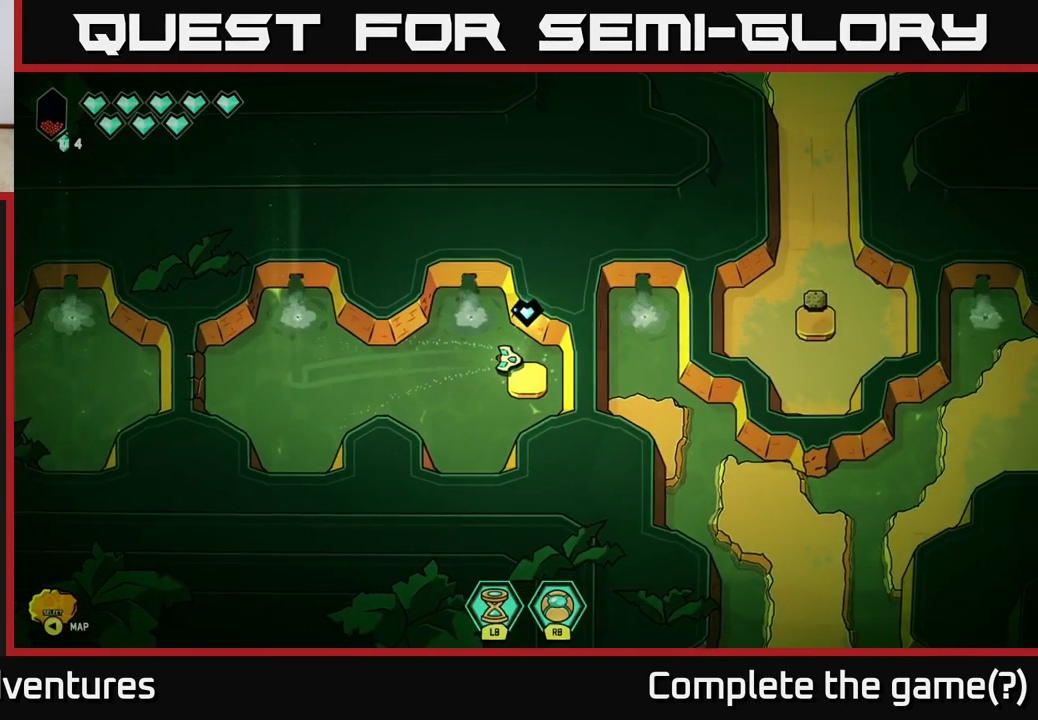
{"buttons": [], "left_stick": "down-right", "right_stick": "center", "events": [[367, "left_stick", "down-right"]]}
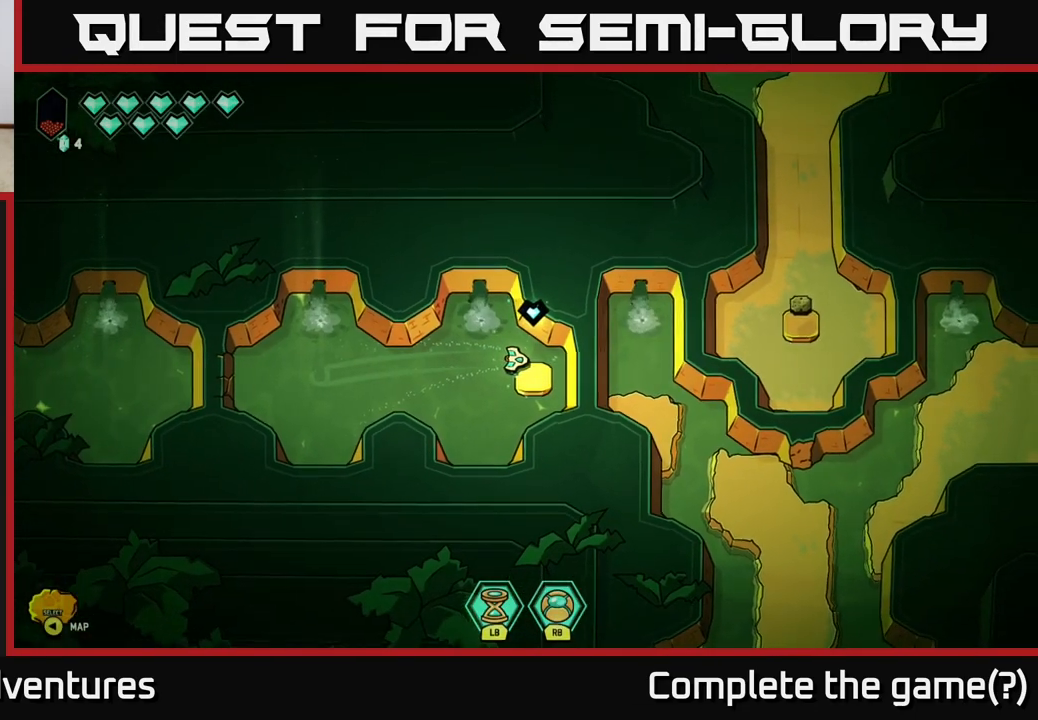
{"buttons": [], "left_stick": "up", "right_stick": "up-right", "events": [[150, "left_stick", "center"], [367, "right_stick", "up-right"], [450, "left_stick", "up"]]}
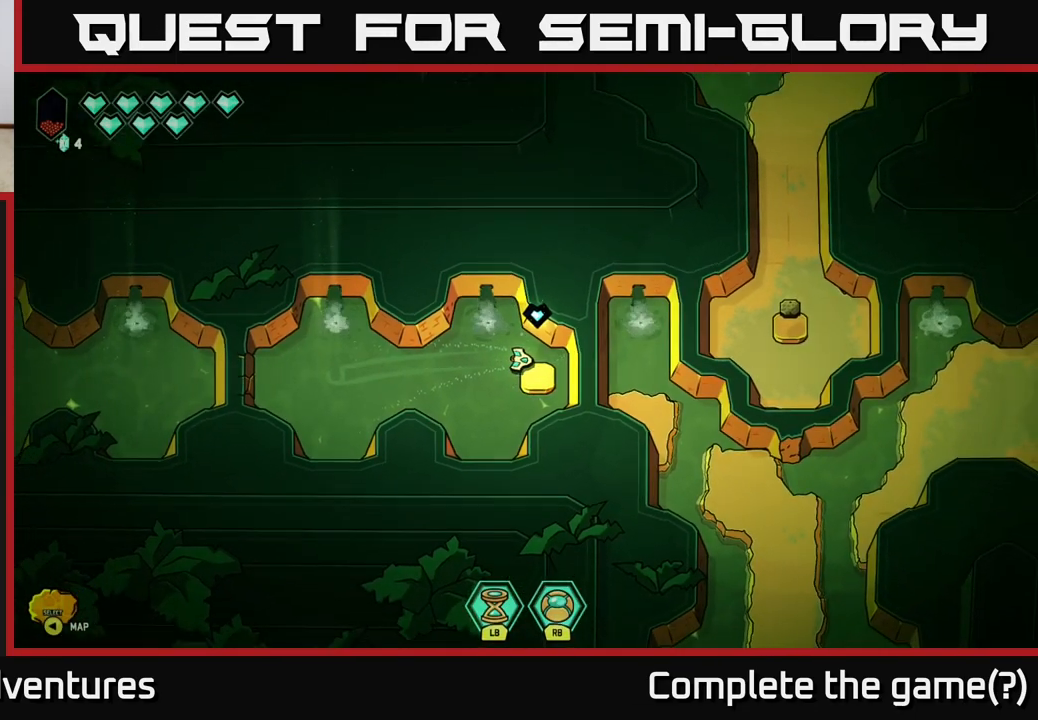
{"buttons": [], "left_stick": "up", "right_stick": "up-right", "events": [[233, "left_stick", "center"], [483, "left_stick", "up"]]}
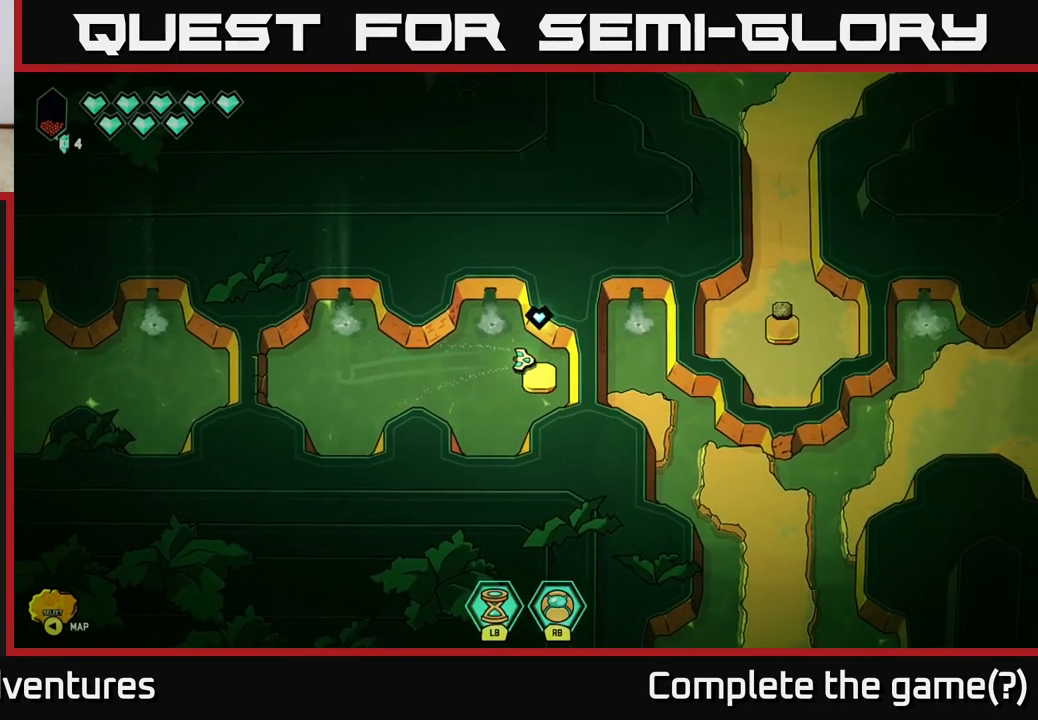
{"buttons": [], "left_stick": "up", "right_stick": "up", "events": [[83, "right_stick", "up"], [183, "right_stick", "center"], [483, "right_stick", "up"]]}
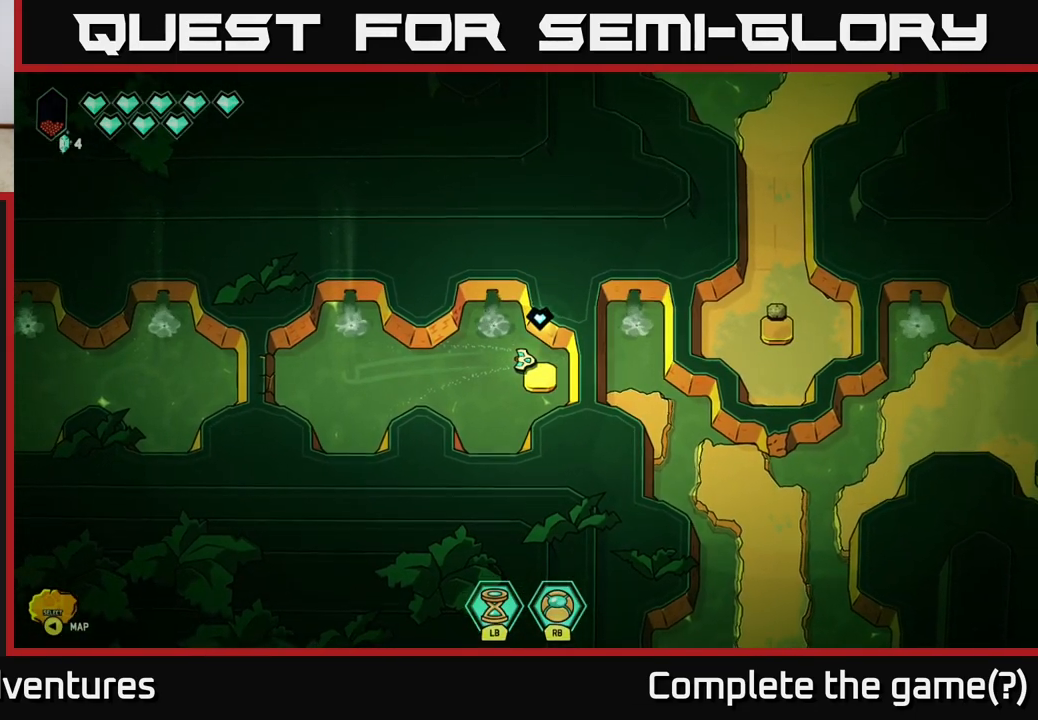
{"buttons": [], "left_stick": "up", "right_stick": "up", "events": [[83, "left_stick", "up-left"], [217, "left_stick", "center"], [433, "left_stick", "up"]]}
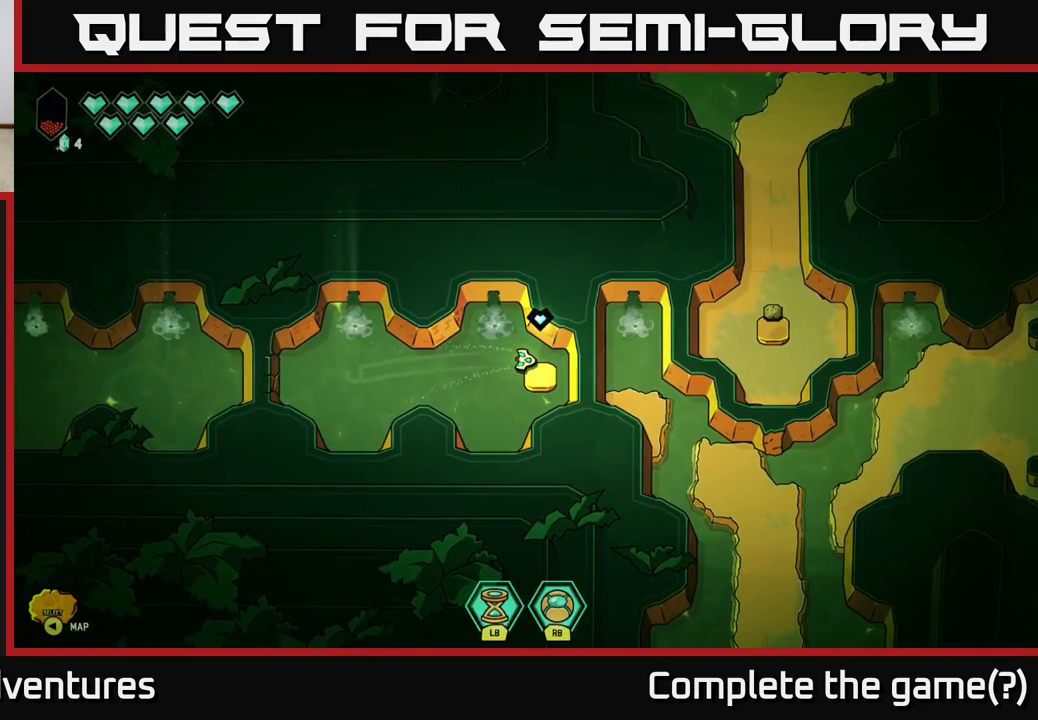
{"buttons": [], "left_stick": "up", "right_stick": "center", "events": [[283, "right_stick", "center"]]}
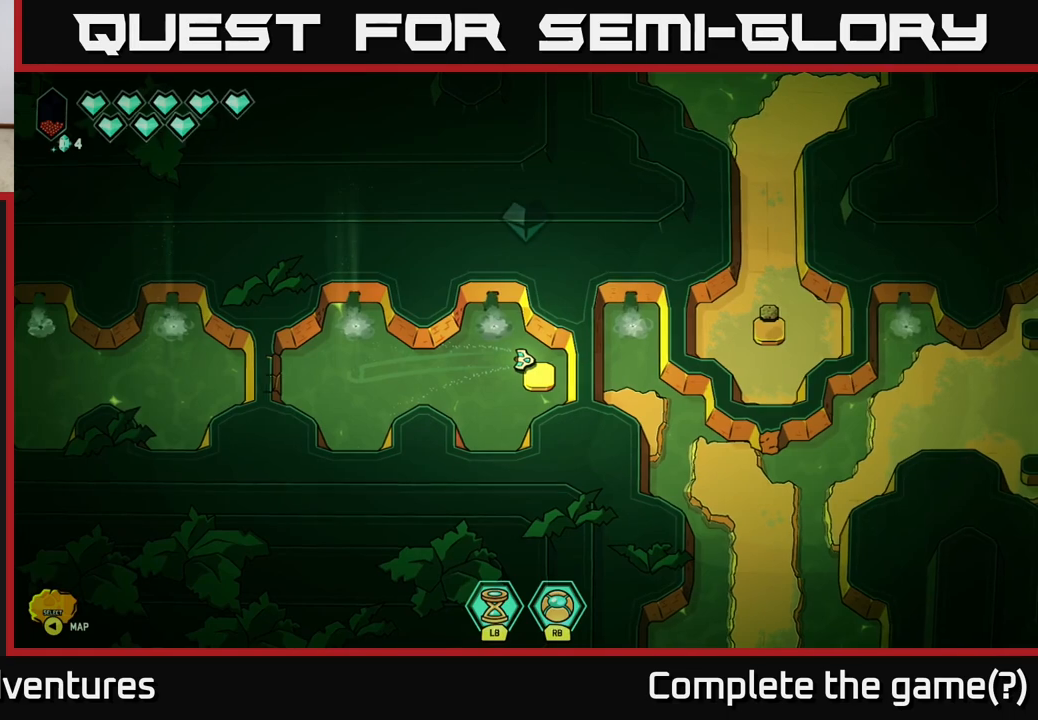
{"buttons": [], "left_stick": "up", "right_stick": "center", "events": [[33, "left_stick", "center"], [333, "left_stick", "up"]]}
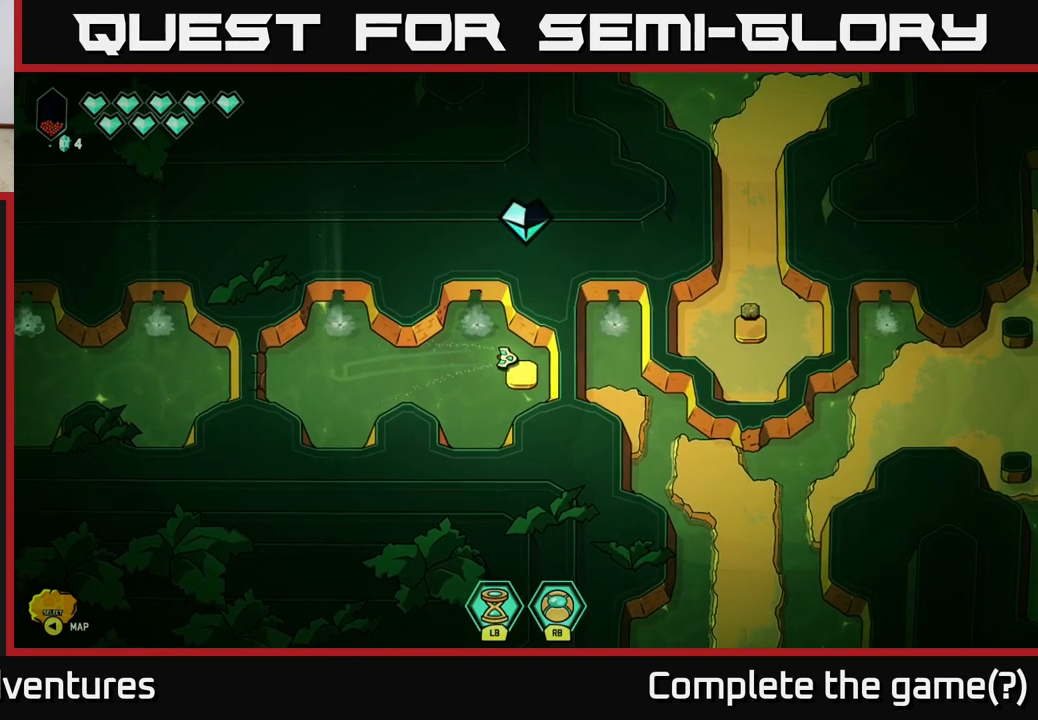
{"buttons": [], "left_stick": "center", "right_stick": "up-right", "events": [[150, "left_stick", "center"], [400, "right_stick", "up-right"]]}
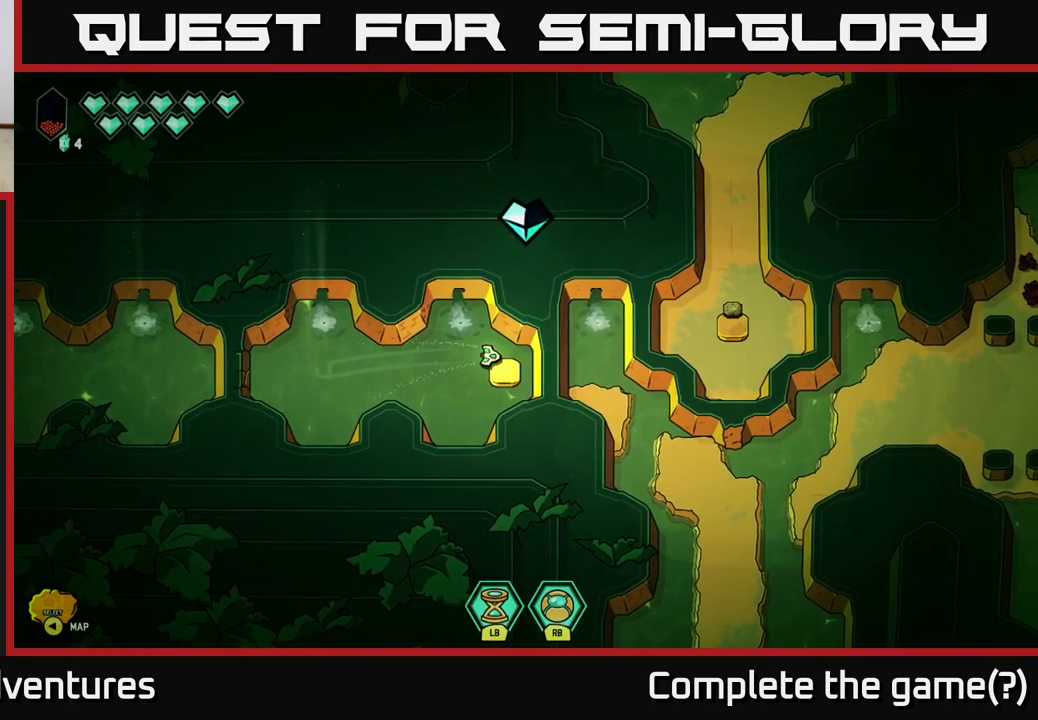
{"buttons": [], "left_stick": "up-right", "right_stick": "center", "events": [[83, "left_stick", "up"], [383, "right_stick", "center"], [467, "left_stick", "up-right"]]}
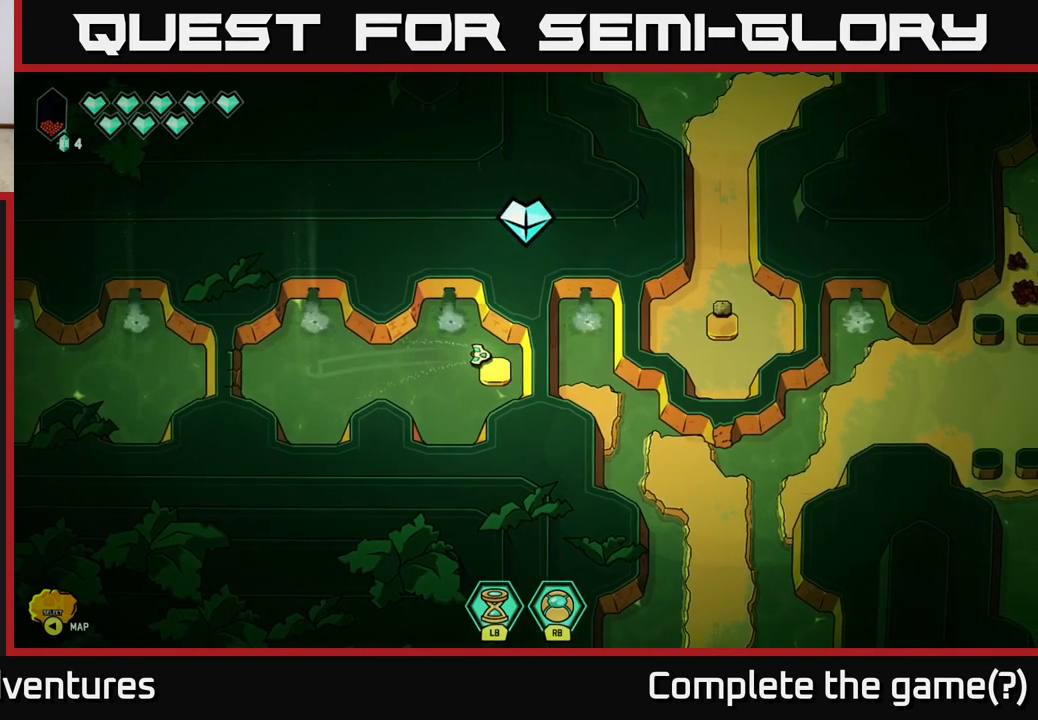
{"buttons": [], "left_stick": "center", "right_stick": "up", "events": [[283, "right_stick", "up"], [367, "left_stick", "center"]]}
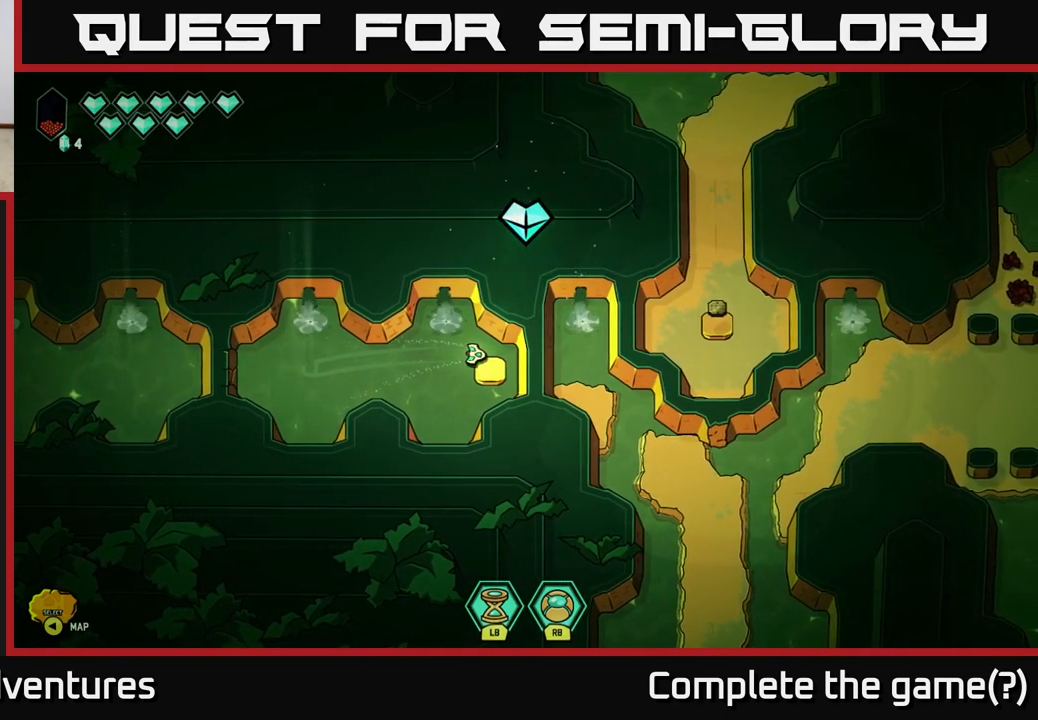
{"buttons": [], "left_stick": "right", "right_stick": "center", "events": [[17, "right_stick", "up-right"], [117, "left_stick", "up-right"], [300, "right_stick", "center"], [500, "left_stick", "right"]]}
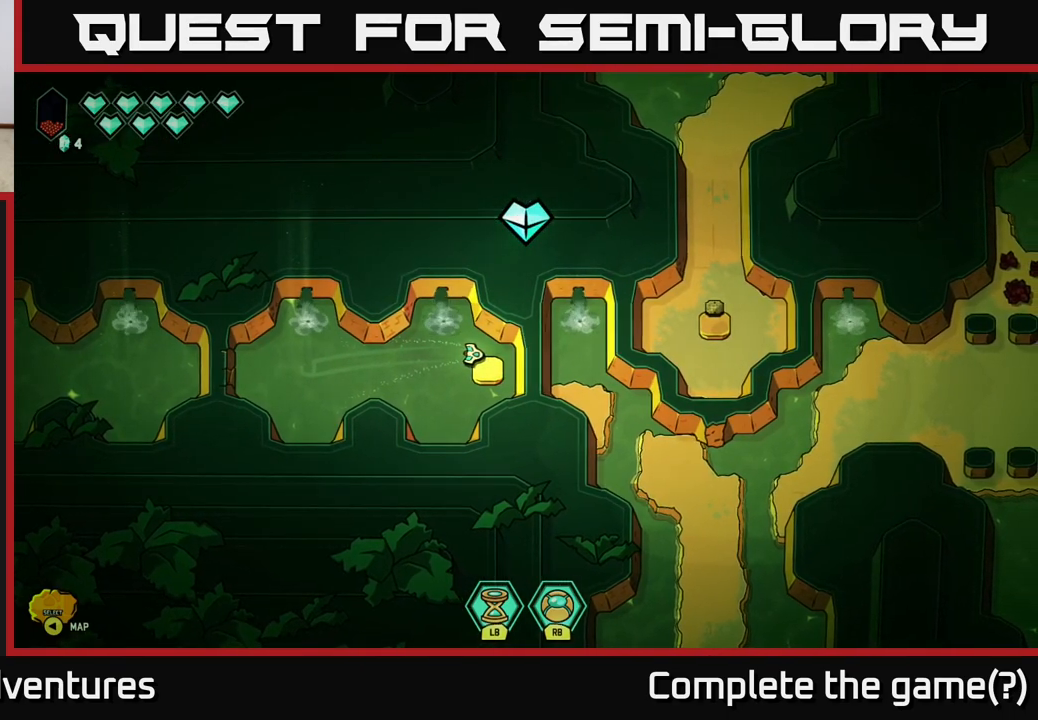
{"buttons": [], "left_stick": "up", "right_stick": "up-right", "events": [[233, "left_stick", "up-right"], [250, "right_stick", "up"], [350, "left_stick", "up"], [350, "right_stick", "up-right"]]}
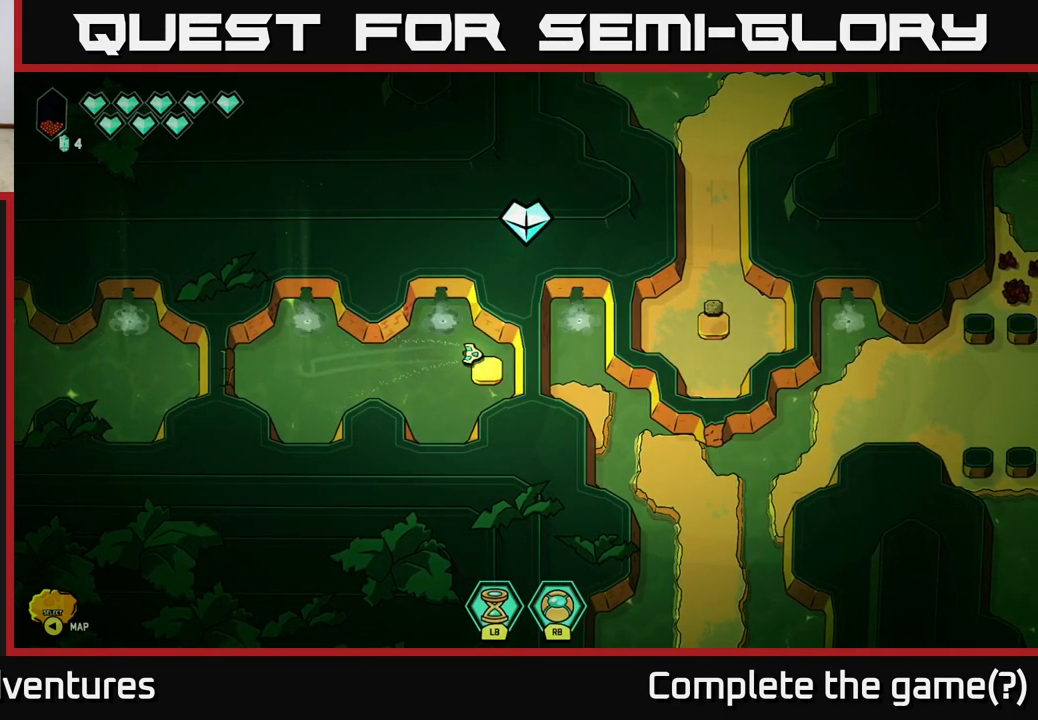
{"buttons": [], "left_stick": "up-left", "right_stick": "center", "events": [[383, "left_stick", "up-left"], [450, "right_stick", "center"]]}
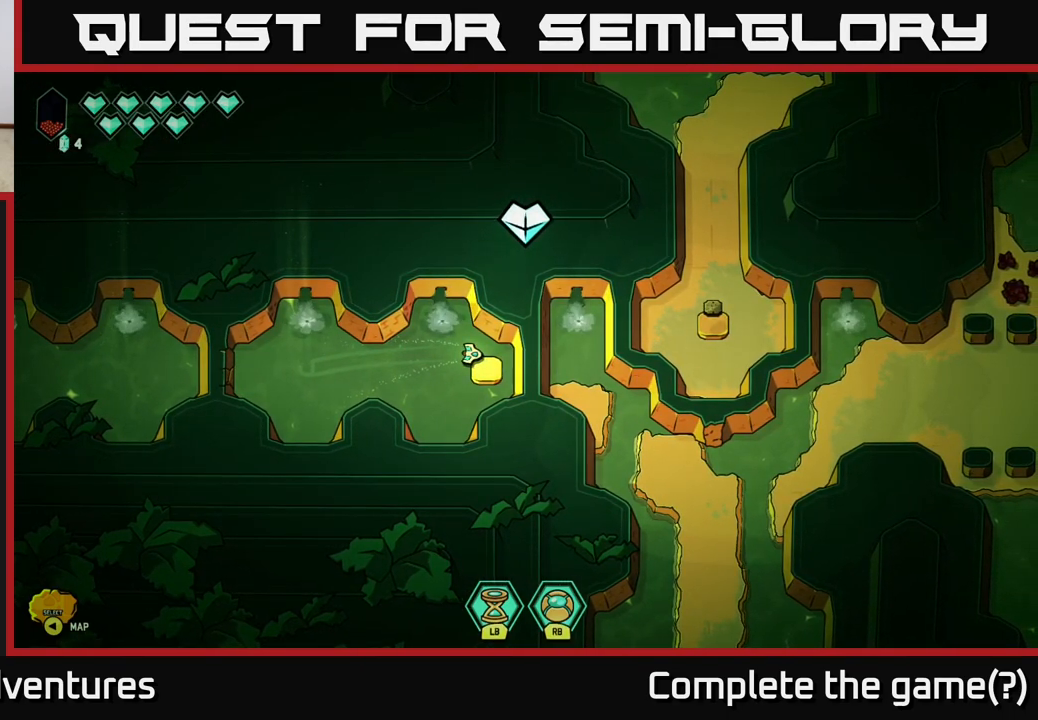
{"buttons": [], "left_stick": "up-left", "right_stick": "center", "events": []}
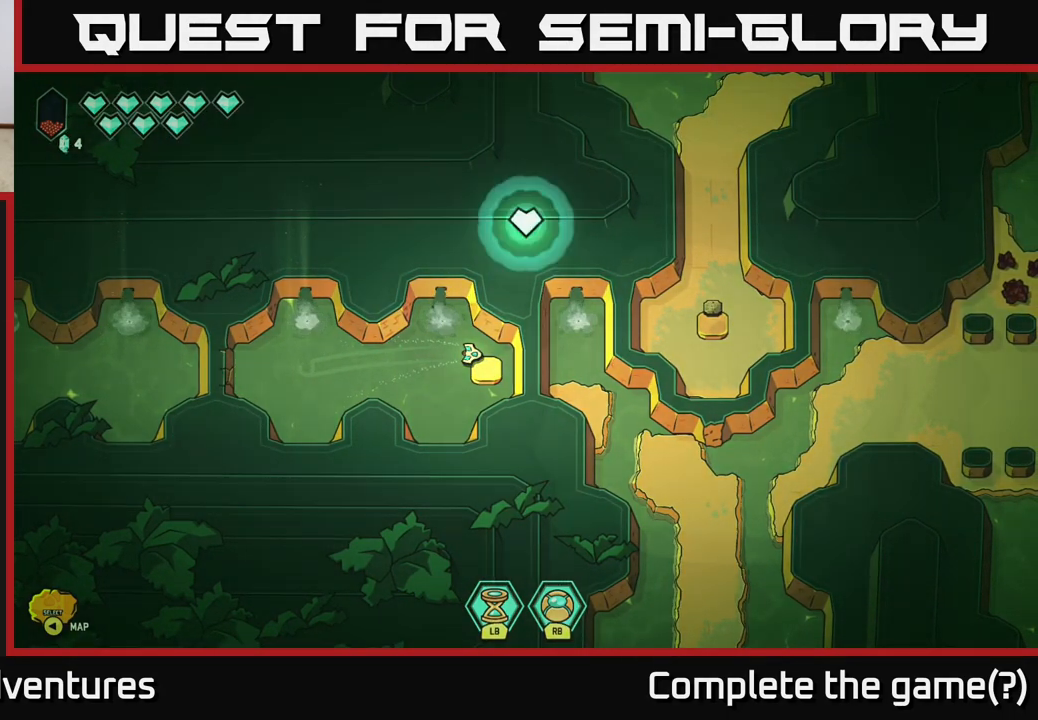
{"buttons": [], "left_stick": "up", "right_stick": "center", "events": [[133, "left_stick", "center"], [350, "left_stick", "up"]]}
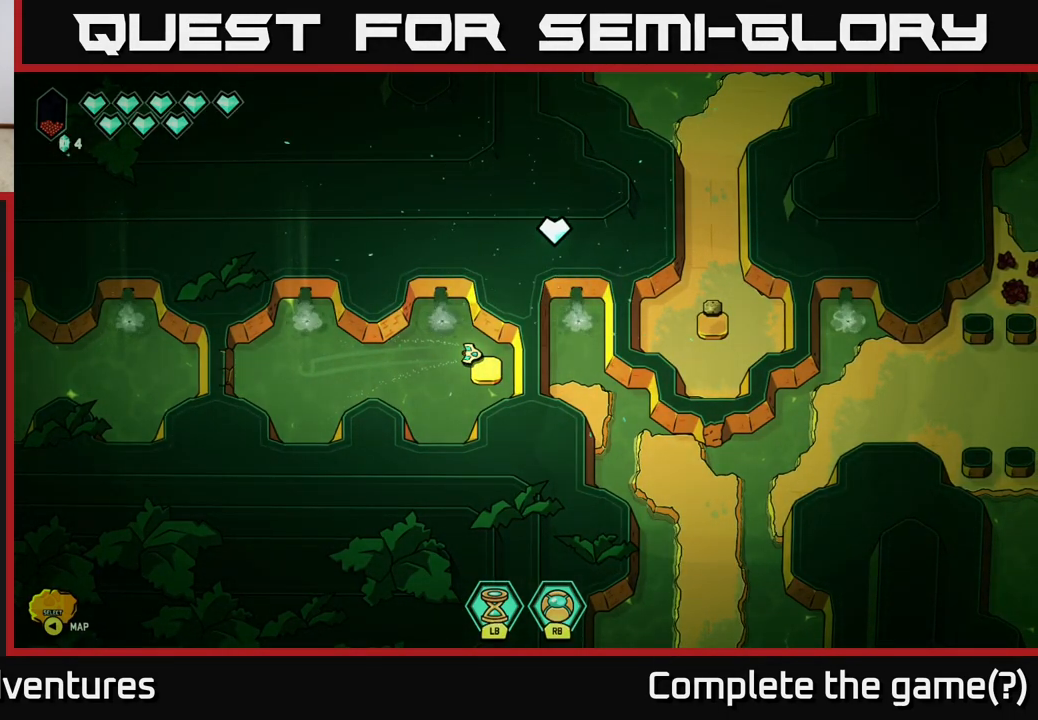
{"buttons": [], "left_stick": "up-left", "right_stick": "center", "events": [[67, "left_stick", "center"], [300, "left_stick", "up"], [483, "left_stick", "up-left"]]}
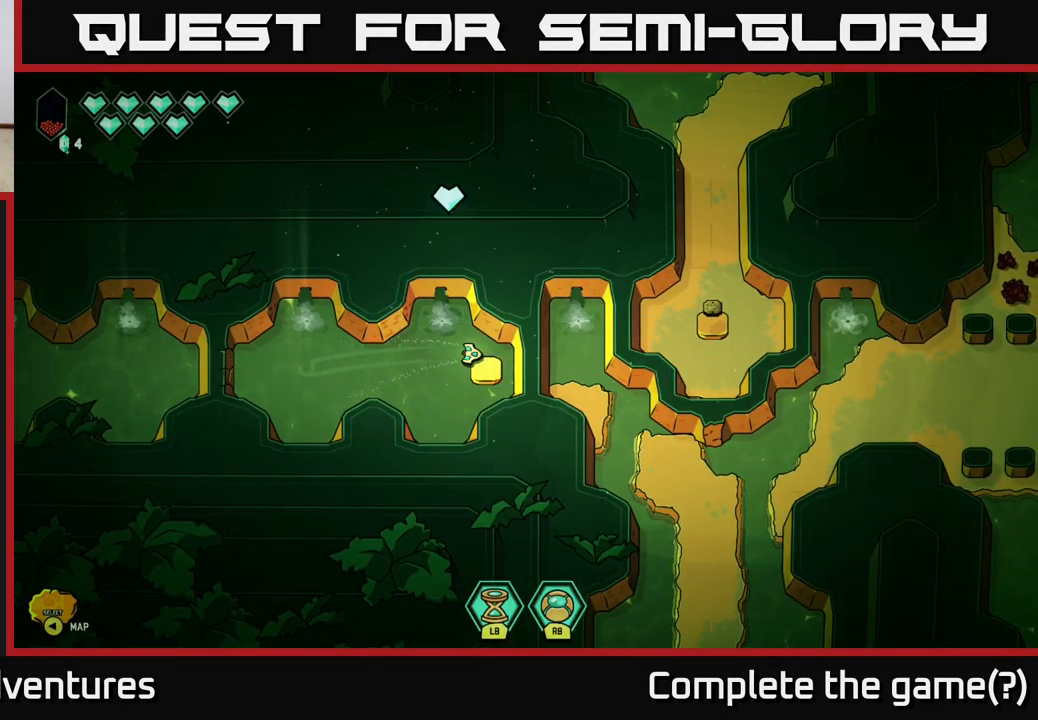
{"buttons": [], "left_stick": "up", "right_stick": "center", "events": [[450, "left_stick", "up"]]}
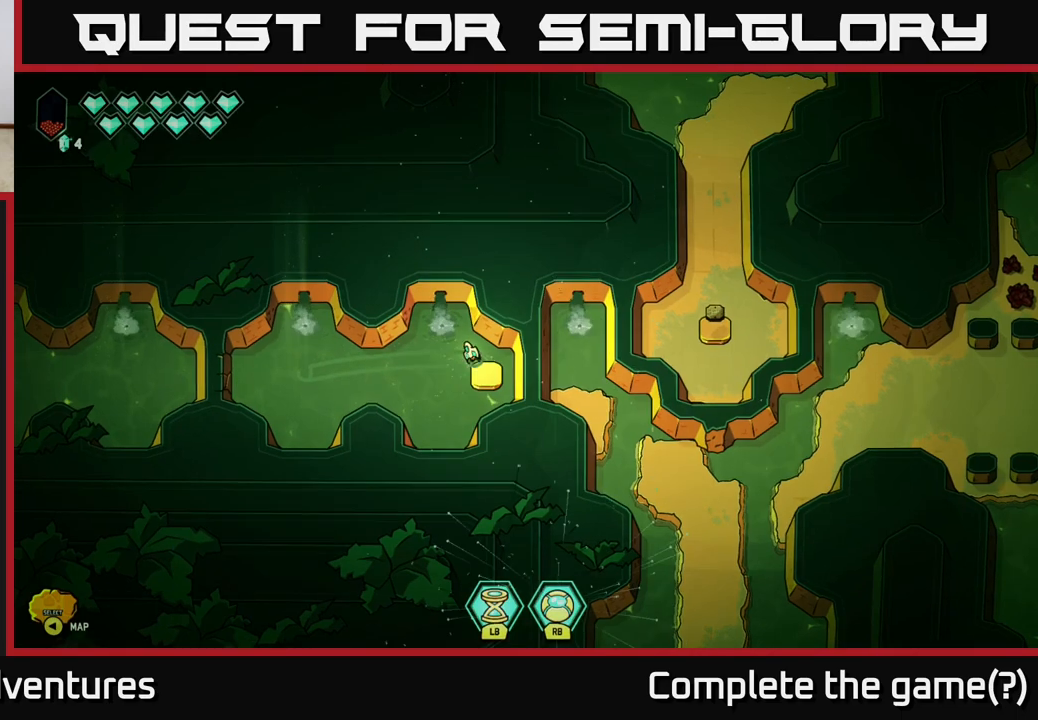
{"buttons": [], "left_stick": "up", "right_stick": "up-right", "events": [[50, "right_stick", "up"], [83, "left_stick", "up-left"], [150, "right_stick", "up-right"], [250, "left_stick", "up"]]}
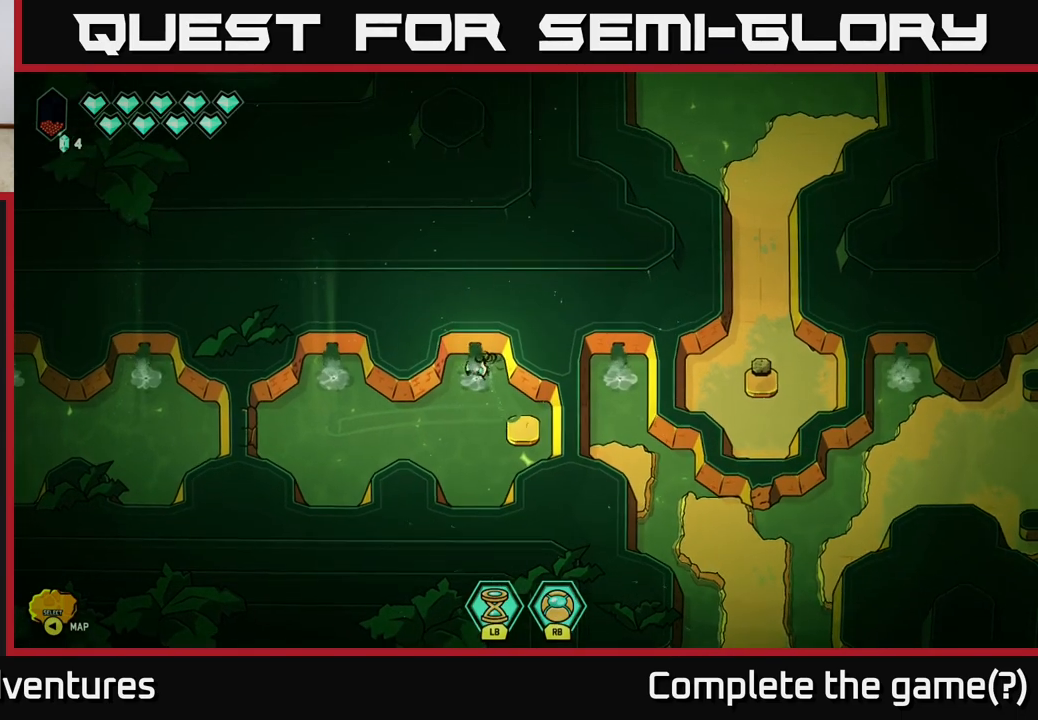
{"buttons": [], "left_stick": "up-right", "right_stick": "center", "events": [[67, "left_stick", "center"], [117, "right_stick", "up"], [383, "left_stick", "up"], [400, "right_stick", "center"], [433, "left_stick", "up-right"]]}